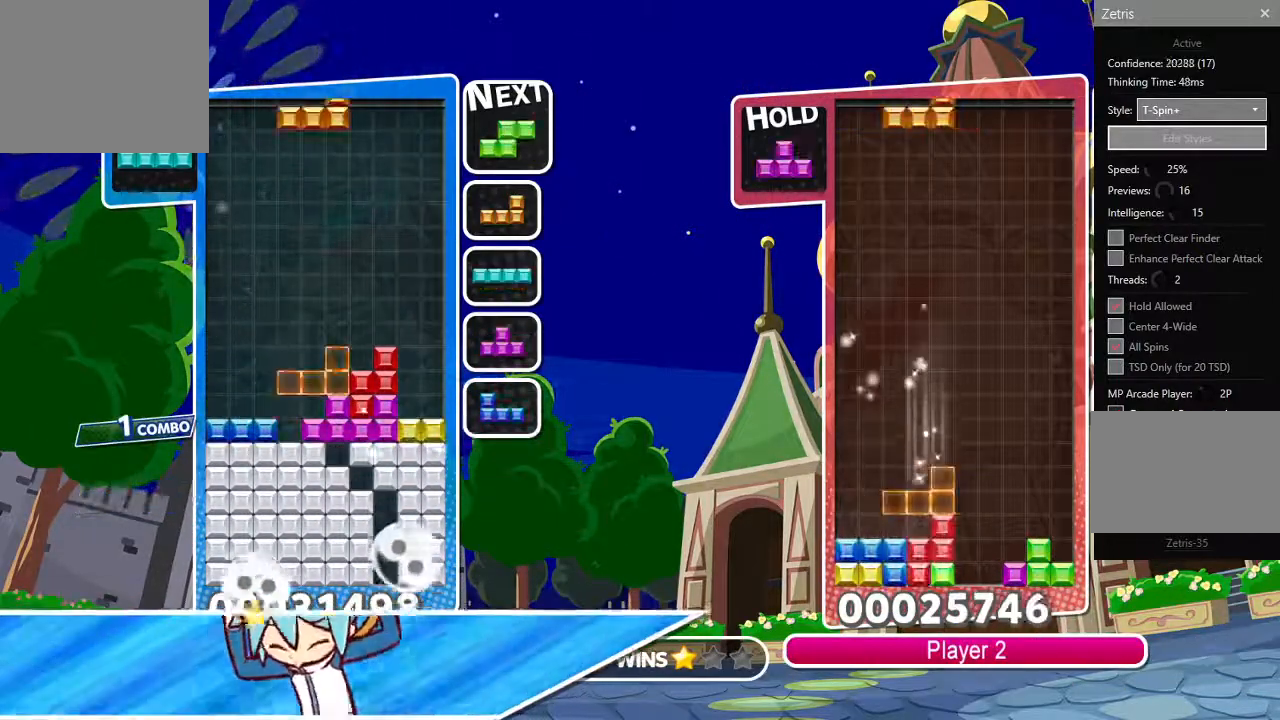
Gameplay with a controller (PlayStation layout); each line is a JSON object with the inputs held at the frame after it. "events" lists button and stick changes between this image and that frame as [ms after this image, input, new state], when the widget could be followed in between.
{"buttons": ["CROSS", "DPAD_LEFT"], "left_stick": "center", "right_stick": "center", "events": [[50, "CIRCLE", "down"], [233, "CIRCLE", "up"], [250, "DPAD_UP", "down"], [267, "DPAD_RIGHT", "up"], [317, "DPAD_LEFT", "down"], [333, "DPAD_UP", "up"], [417, "CROSS", "down"]]}
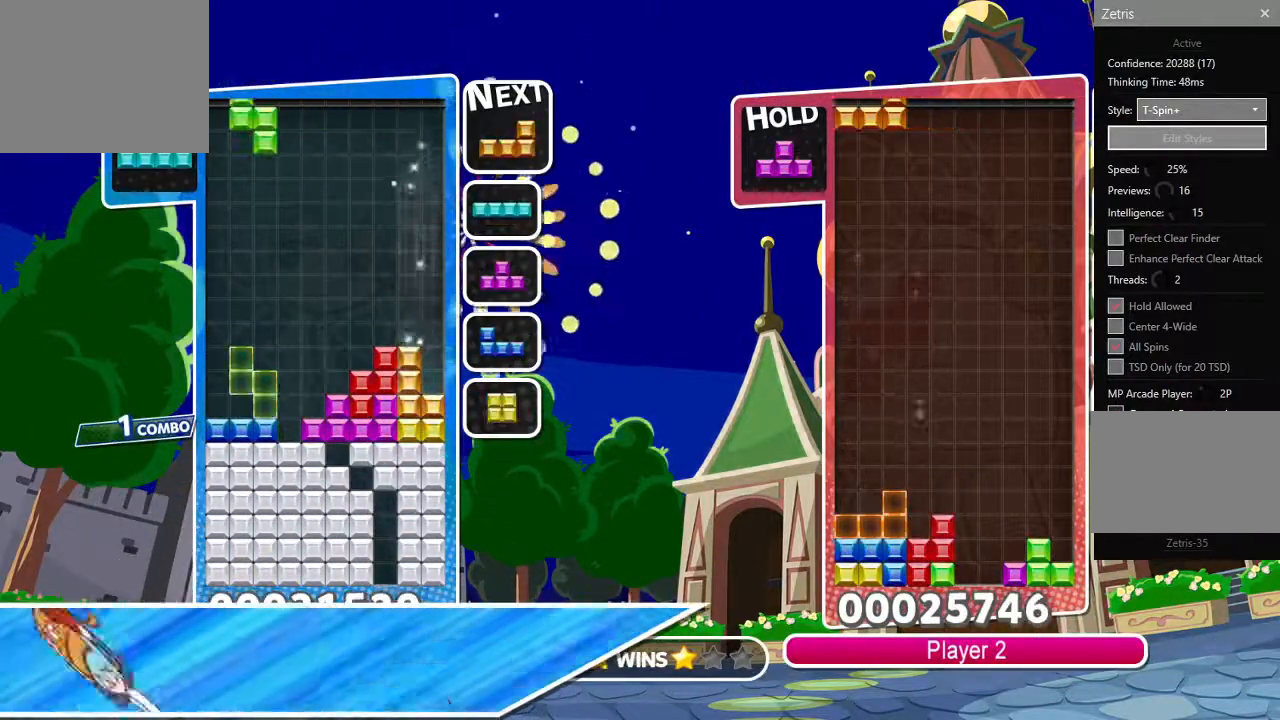
{"buttons": [], "left_stick": "center", "right_stick": "center", "events": [[17, "DPAD_LEFT", "up"], [33, "CROSS", "up"], [233, "DPAD_RIGHT", "down"], [317, "DPAD_UP", "down"], [333, "DPAD_UP", "up"], [350, "DPAD_RIGHT", "up"], [350, "DPAD_UP", "down"], [500, "DPAD_UP", "up"]]}
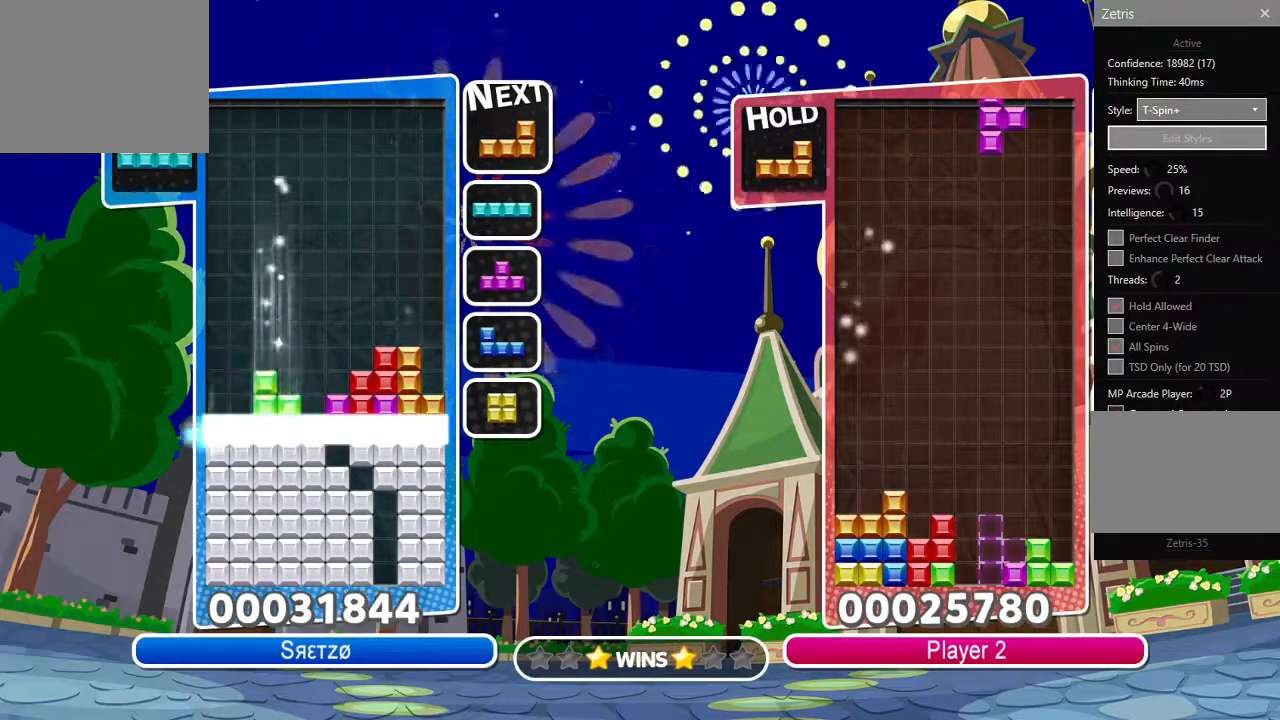
{"buttons": ["DPAD_RIGHT"], "left_stick": "center", "right_stick": "center", "events": [[67, "DPAD_RIGHT", "down"]]}
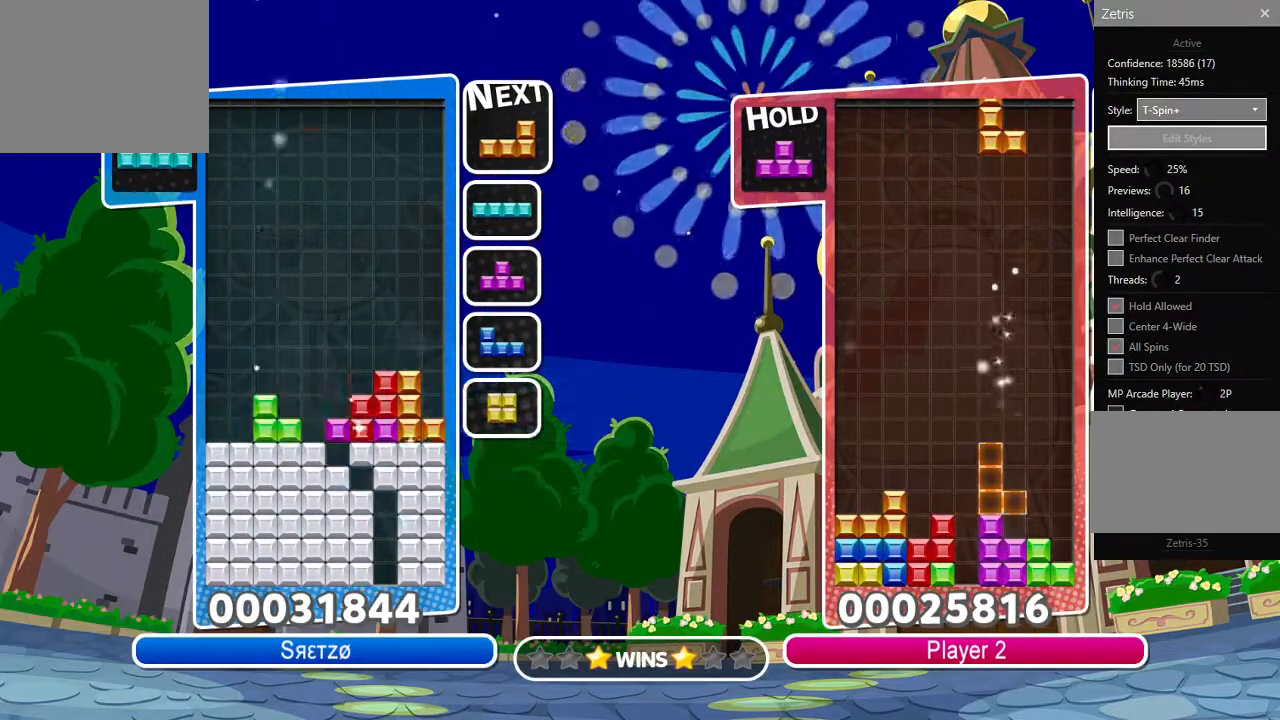
{"buttons": ["R1", "DPAD_LEFT"], "left_stick": "center", "right_stick": "center", "events": [[100, "CROSS", "down"], [300, "DPAD_UP", "down"], [317, "CROSS", "up"], [333, "DPAD_RIGHT", "up"], [367, "DPAD_LEFT", "down"], [417, "DPAD_UP", "up"], [467, "R1", "down"]]}
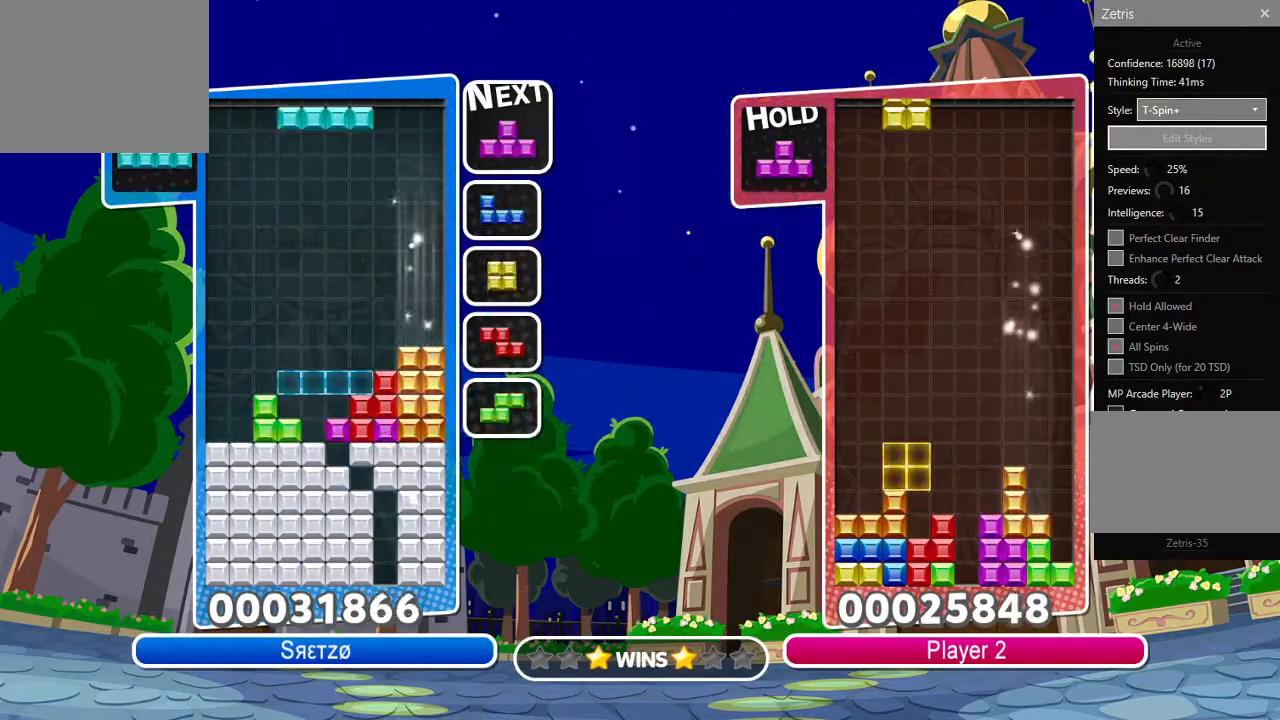
{"buttons": ["R1", "DPAD_LEFT"], "left_stick": "center", "right_stick": "center", "events": [[67, "CROSS", "down"], [117, "R1", "up"], [233, "CROSS", "up"], [233, "DPAD_LEFT", "up"], [233, "DPAD_UP", "down"], [317, "DPAD_LEFT", "down"], [350, "DPAD_UP", "up"], [467, "R1", "down"]]}
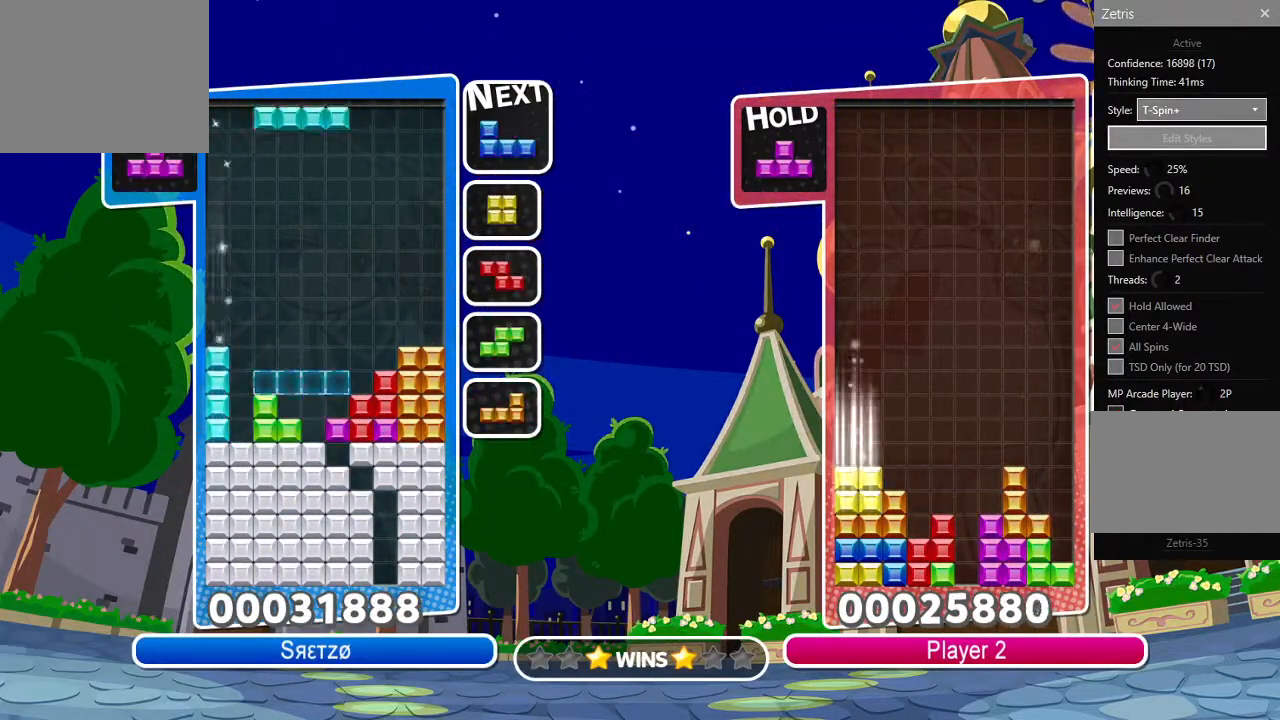
{"buttons": [], "left_stick": "center", "right_stick": "center", "events": [[17, "CROSS", "down"], [100, "R1", "up"], [117, "DPAD_LEFT", "up"], [133, "CROSS", "up"], [383, "DPAD_UP", "down"], [400, "DPAD_RIGHT", "down"], [450, "DPAD_UP", "up"], [500, "DPAD_RIGHT", "up"]]}
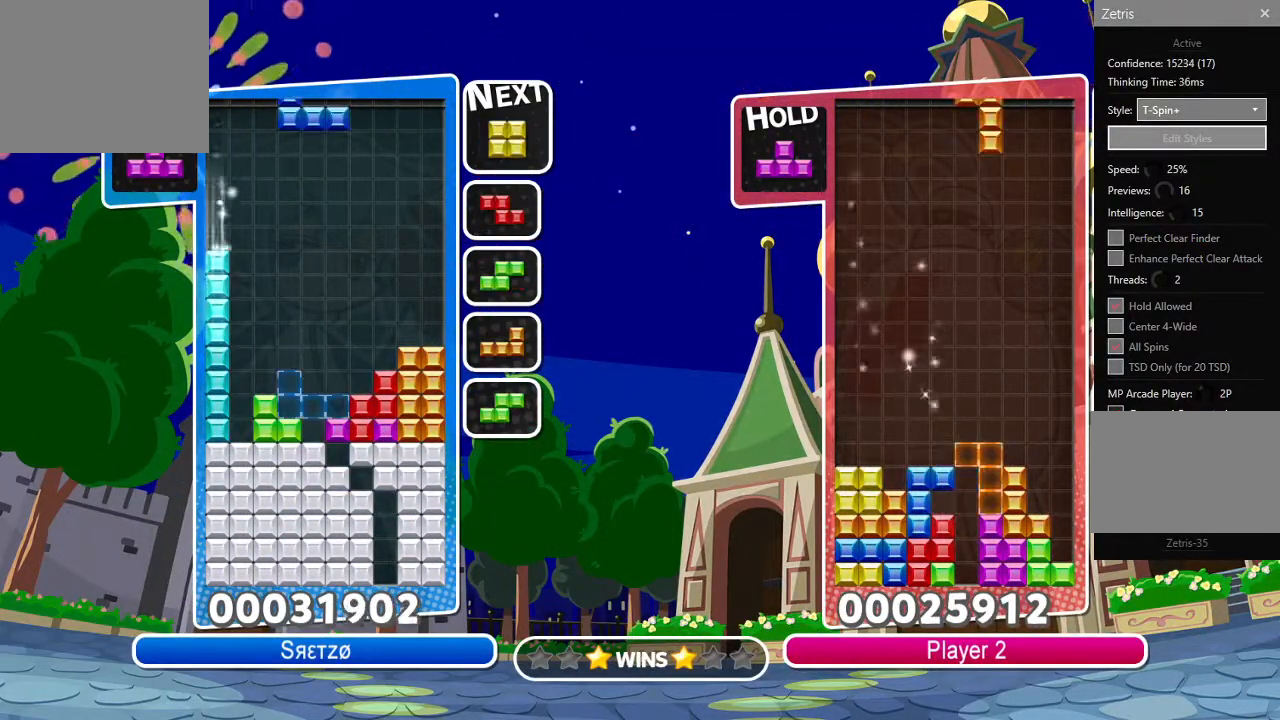
{"buttons": ["CIRCLE", "DPAD_LEFT"], "left_stick": "center", "right_stick": "center", "events": [[350, "DPAD_LEFT", "down"], [467, "CIRCLE", "down"]]}
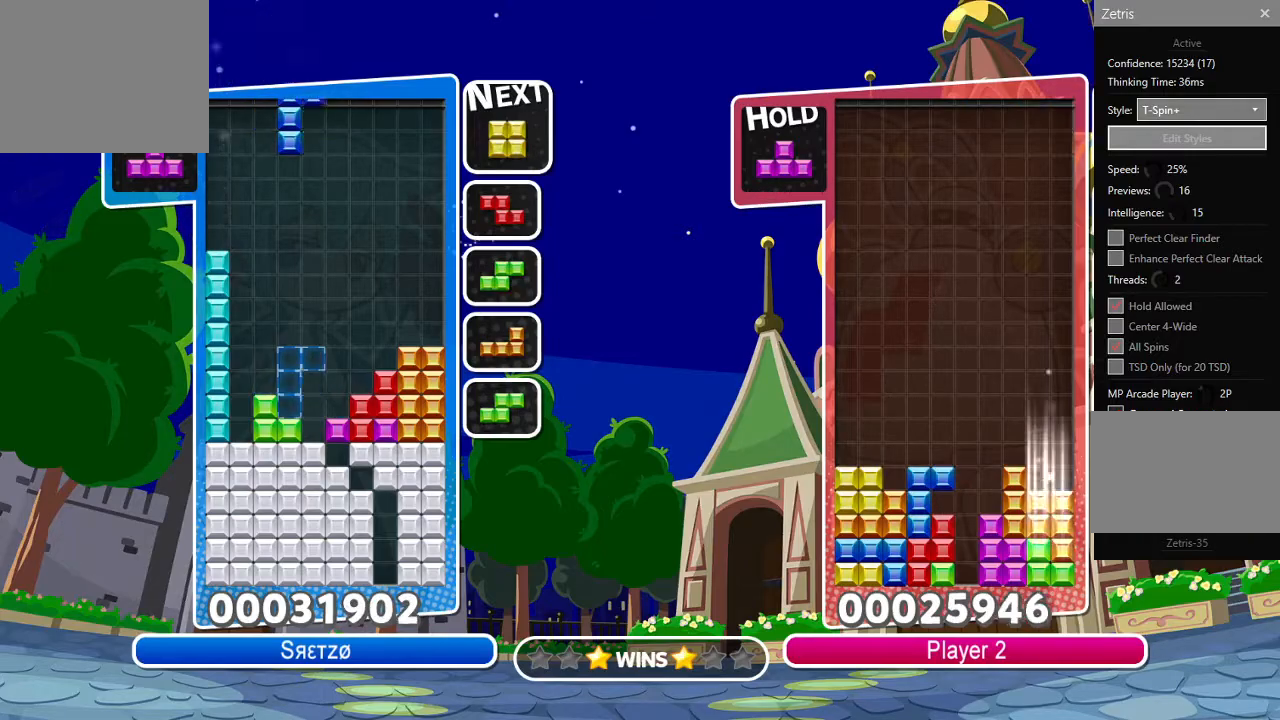
{"buttons": ["DPAD_LEFT"], "left_stick": "center", "right_stick": "center", "events": [[83, "CIRCLE", "up"], [83, "DPAD_LEFT", "up"], [333, "DPAD_UP", "down"], [400, "DPAD_LEFT", "down"], [433, "DPAD_UP", "up"]]}
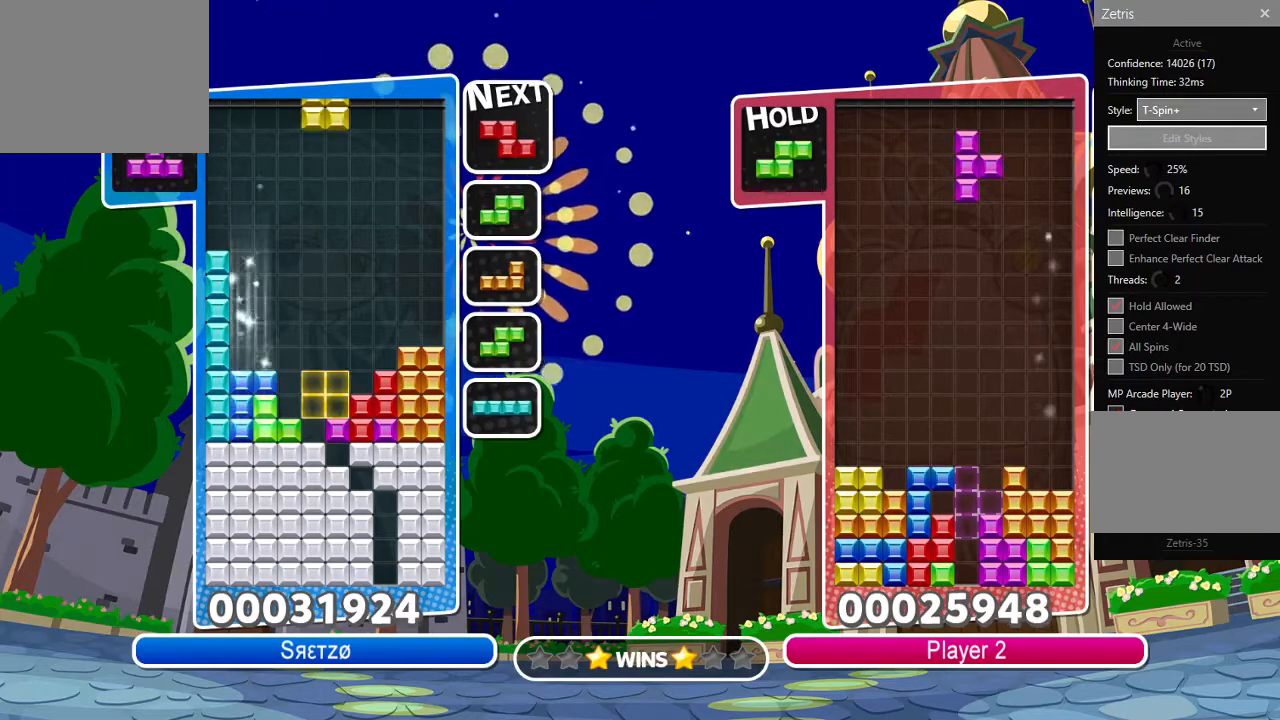
{"buttons": ["R1"], "left_stick": "center", "right_stick": "center", "events": [[17, "DPAD_LEFT", "up"], [100, "DPAD_RIGHT", "down"], [217, "DPAD_RIGHT", "up"], [333, "DPAD_UP", "down"], [433, "DPAD_UP", "up"], [483, "R1", "down"]]}
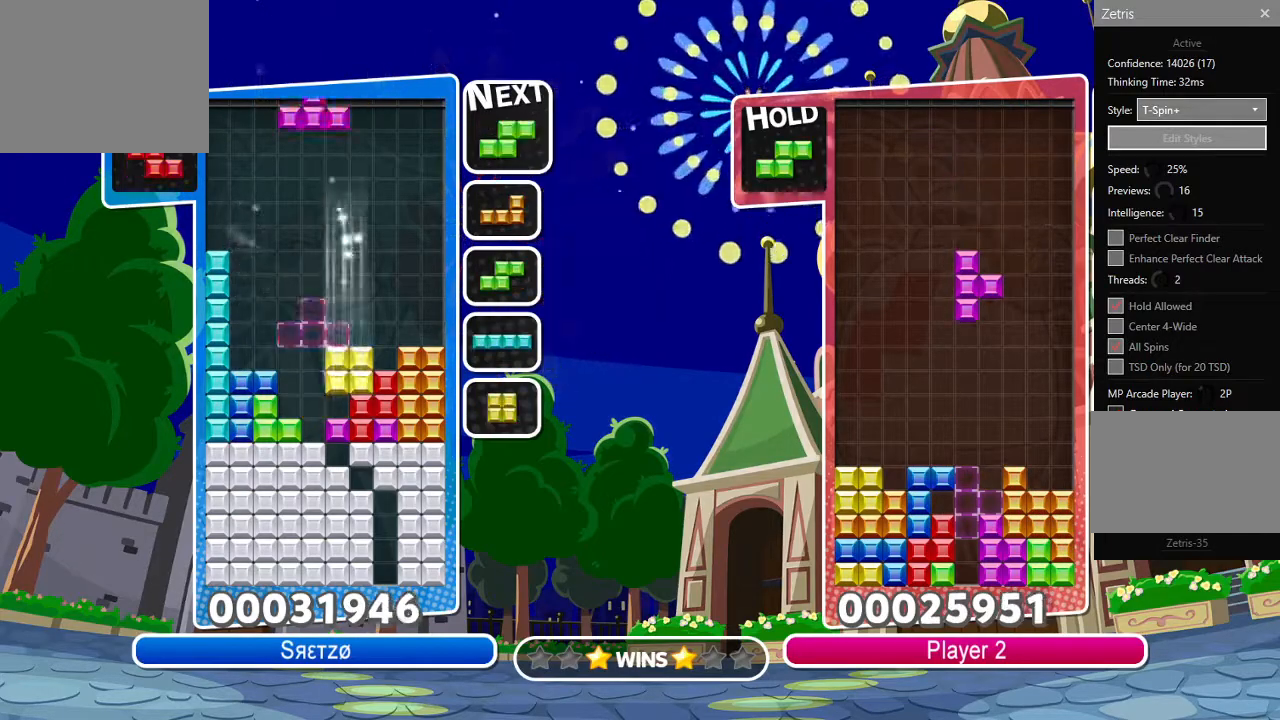
{"buttons": ["CROSS", "DPAD_UP"], "left_stick": "center", "right_stick": "center", "events": [[17, "DPAD_DOWN", "down"], [33, "CROSS", "down"], [83, "R1", "up"], [117, "CROSS", "up"], [183, "left_stick", "up-left"], [467, "CROSS", "down"], [483, "left_stick", "center"], [500, "DPAD_DOWN", "up"], [500, "DPAD_UP", "down"]]}
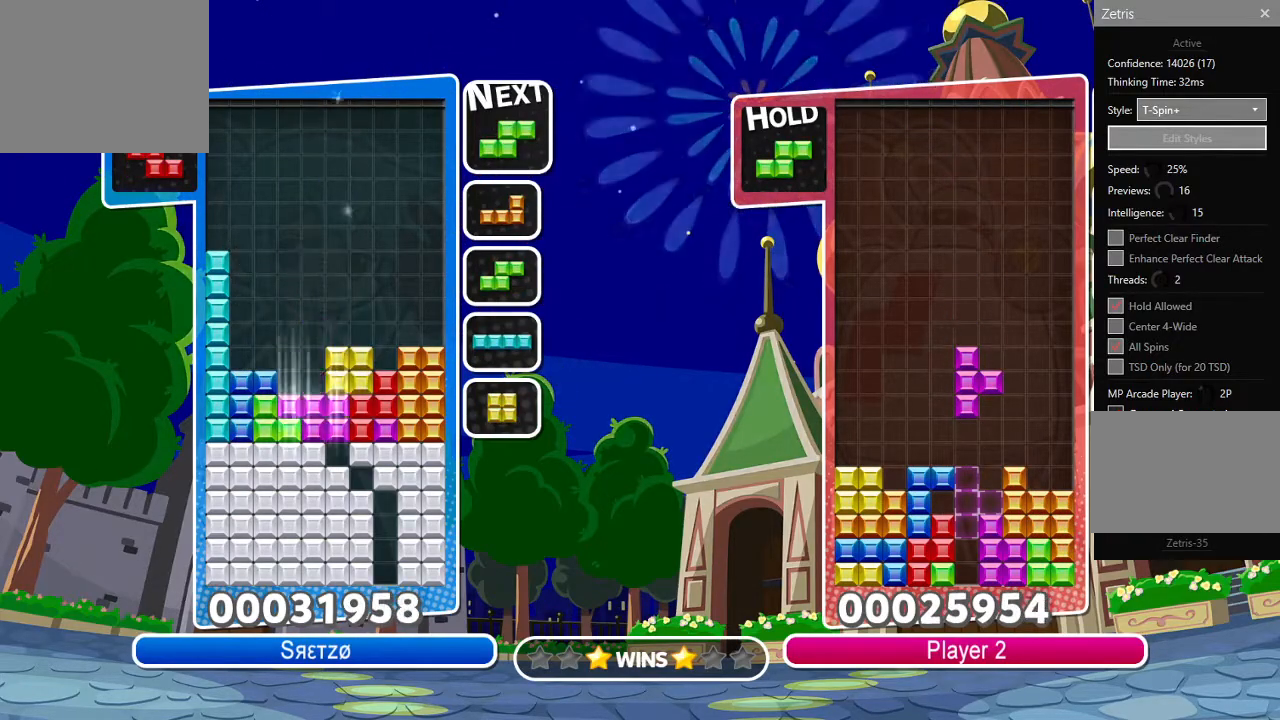
{"buttons": [], "left_stick": "center", "right_stick": "center", "events": [[100, "CROSS", "up"], [183, "DPAD_UP", "up"]]}
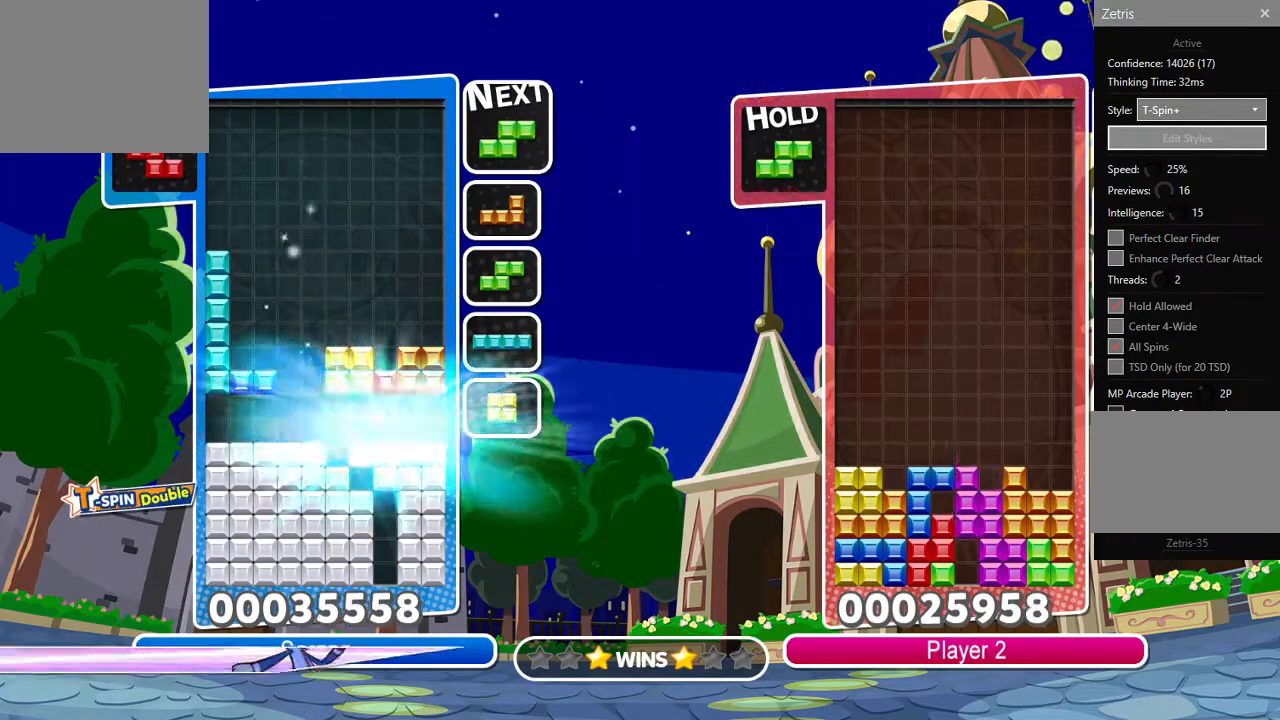
{"buttons": [], "left_stick": "center", "right_stick": "center", "events": [[300, "DPAD_LEFT", "down"], [317, "CROSS", "down"], [417, "DPAD_LEFT", "up"], [450, "CROSS", "up"]]}
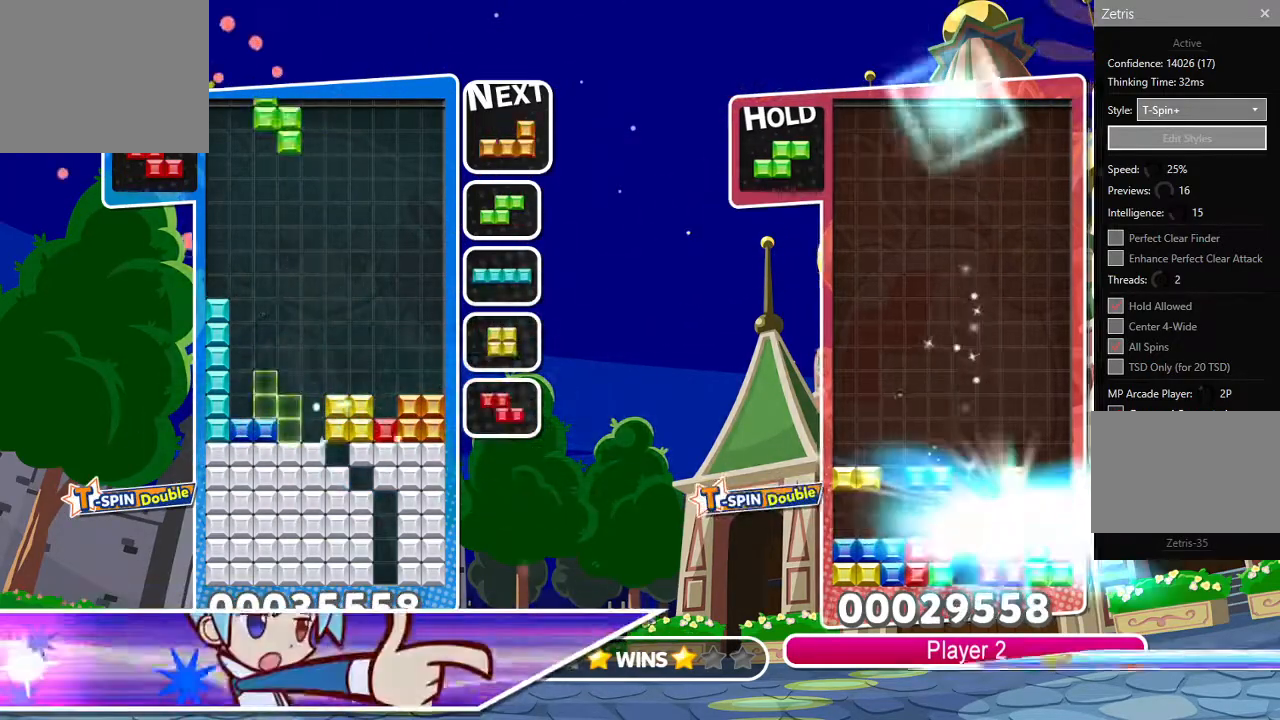
{"buttons": ["DPAD_RIGHT"], "left_stick": "center", "right_stick": "center", "events": [[17, "DPAD_UP", "down"], [117, "CROSS", "down"], [117, "DPAD_UP", "up"], [233, "CROSS", "up"], [233, "DPAD_UP", "down"], [333, "DPAD_UP", "up"], [433, "DPAD_RIGHT", "down"]]}